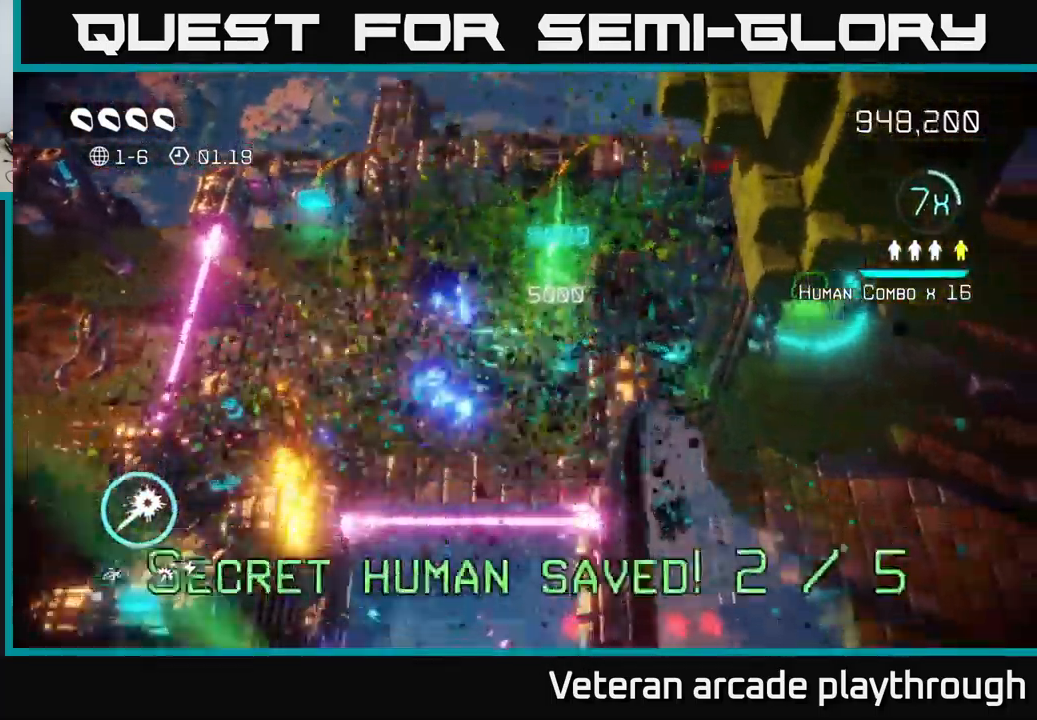
Gameplay with a controller (Xbox layout); each line is a JSON object with the inputs held at the frame after it. "events" lists button and stick changes between this image and that frame as [ms after this image, input, new state], when the widget could be followed in between.
{"buttons": ["L2"], "left_stick": "down", "right_stick": "down", "events": [[66, "right_stick", "down"], [216, "left_stick", "down-left"], [350, "left_stick", "down"], [383, "L2", "down"]]}
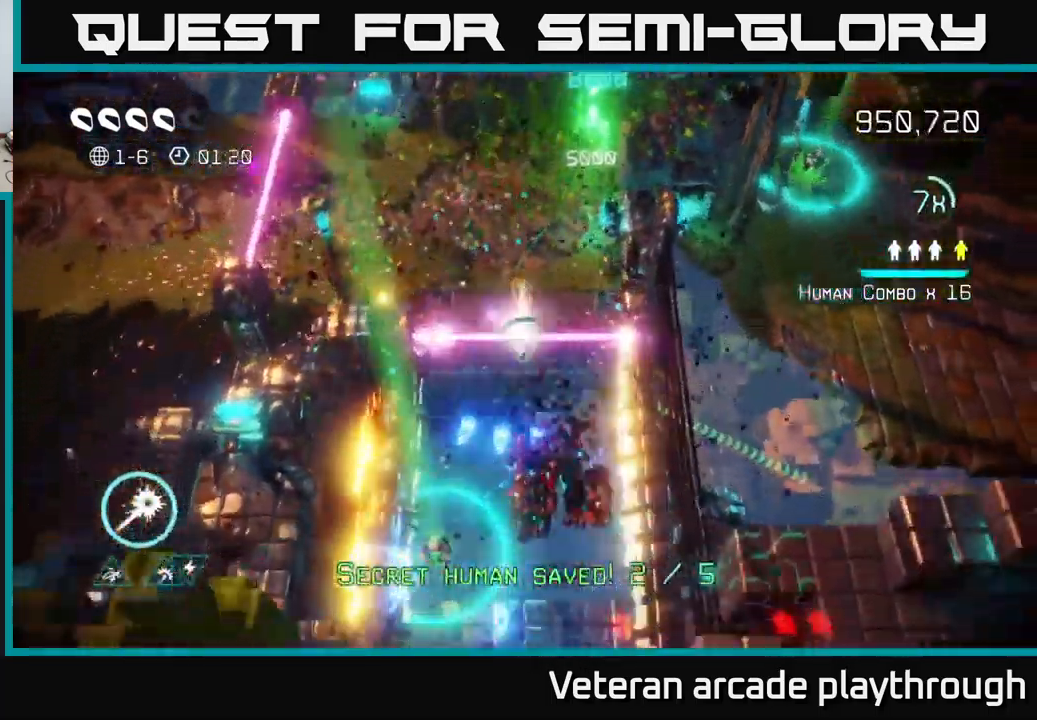
{"buttons": [], "left_stick": "down", "right_stick": "down", "events": [[16, "L2", "up"]]}
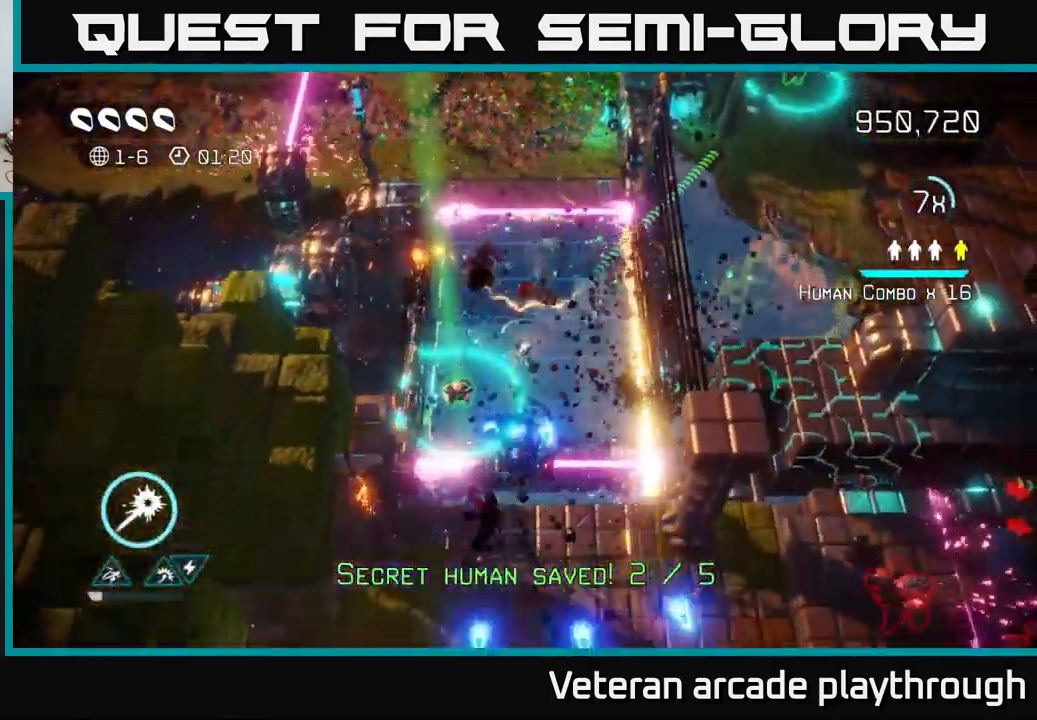
{"buttons": [], "left_stick": "up", "right_stick": "down", "events": [[116, "right_stick", "down-left"], [166, "left_stick", "left"], [250, "right_stick", "down"], [466, "left_stick", "up"]]}
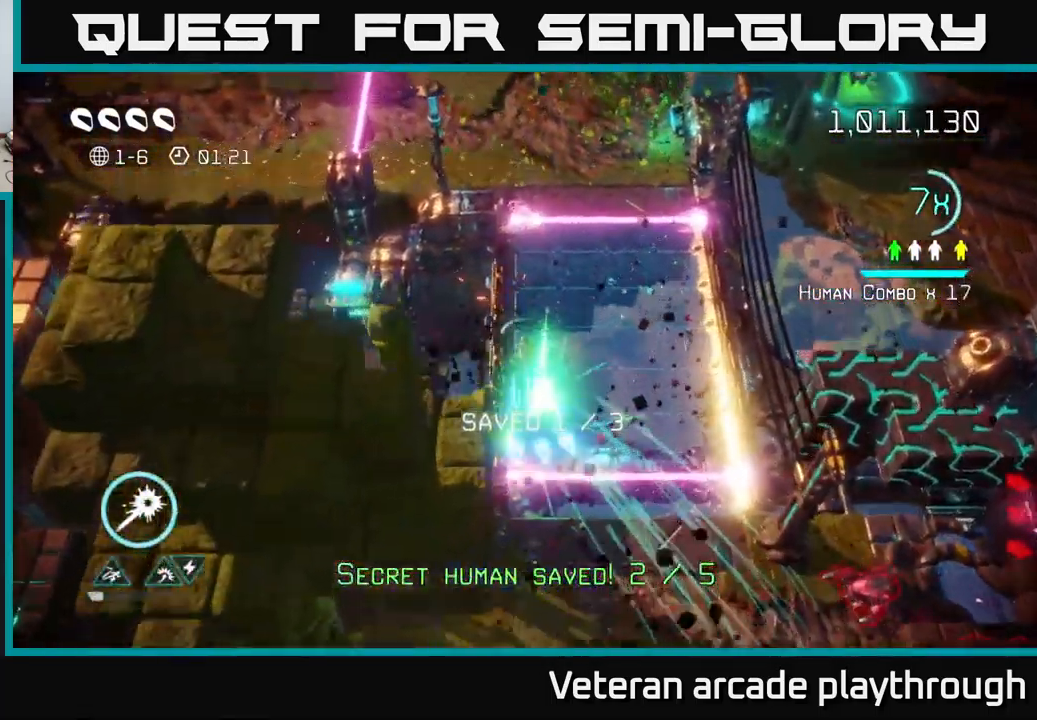
{"buttons": ["L2"], "left_stick": "down", "right_stick": "down-right", "events": [[100, "left_stick", "right"], [166, "left_stick", "down"], [300, "right_stick", "down-right"], [483, "L2", "down"]]}
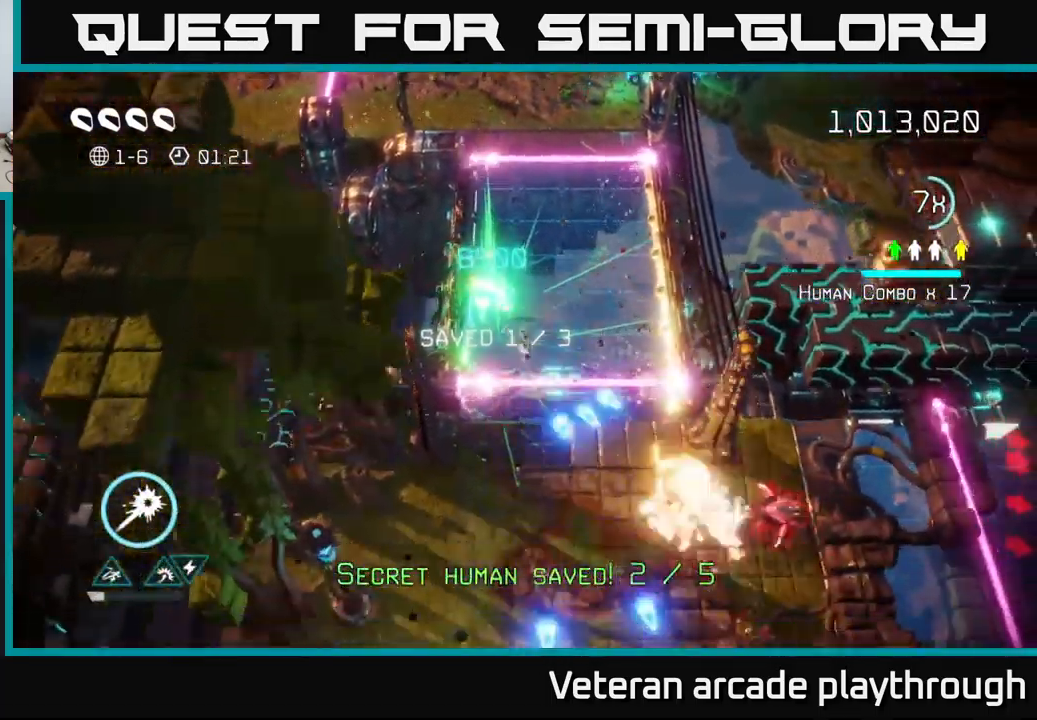
{"buttons": [], "left_stick": "down-right", "right_stick": "right", "events": [[133, "L2", "up"], [216, "left_stick", "down-right"], [216, "right_stick", "right"]]}
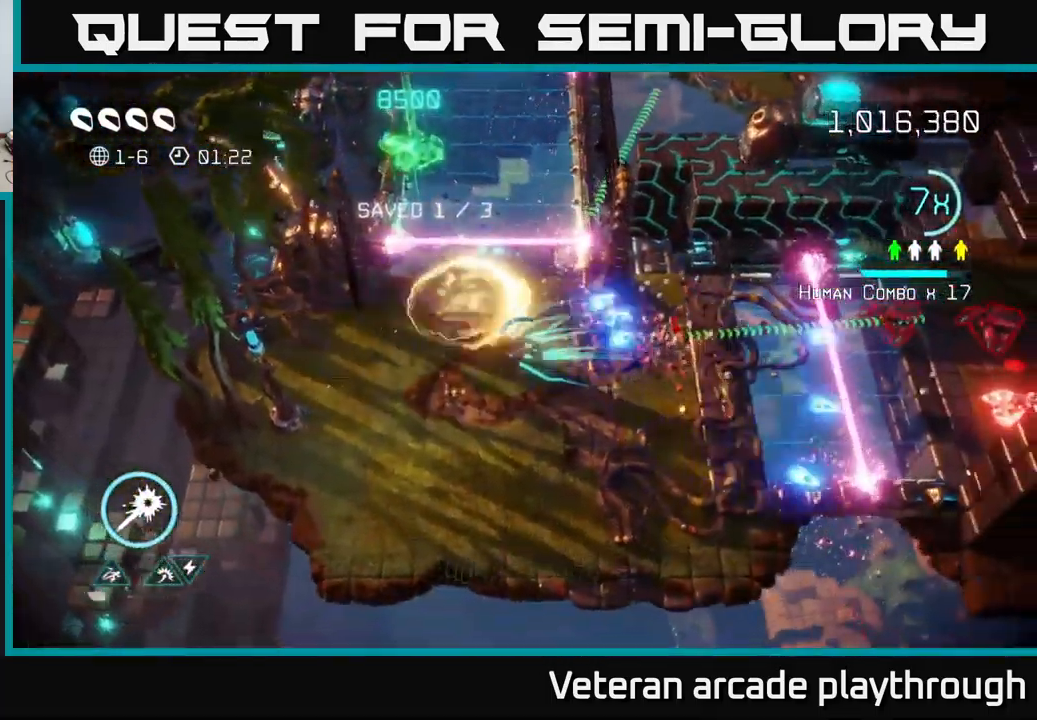
{"buttons": [], "left_stick": "right", "right_stick": "right", "events": [[116, "left_stick", "right"], [300, "right_stick", "up-right"], [483, "right_stick", "right"]]}
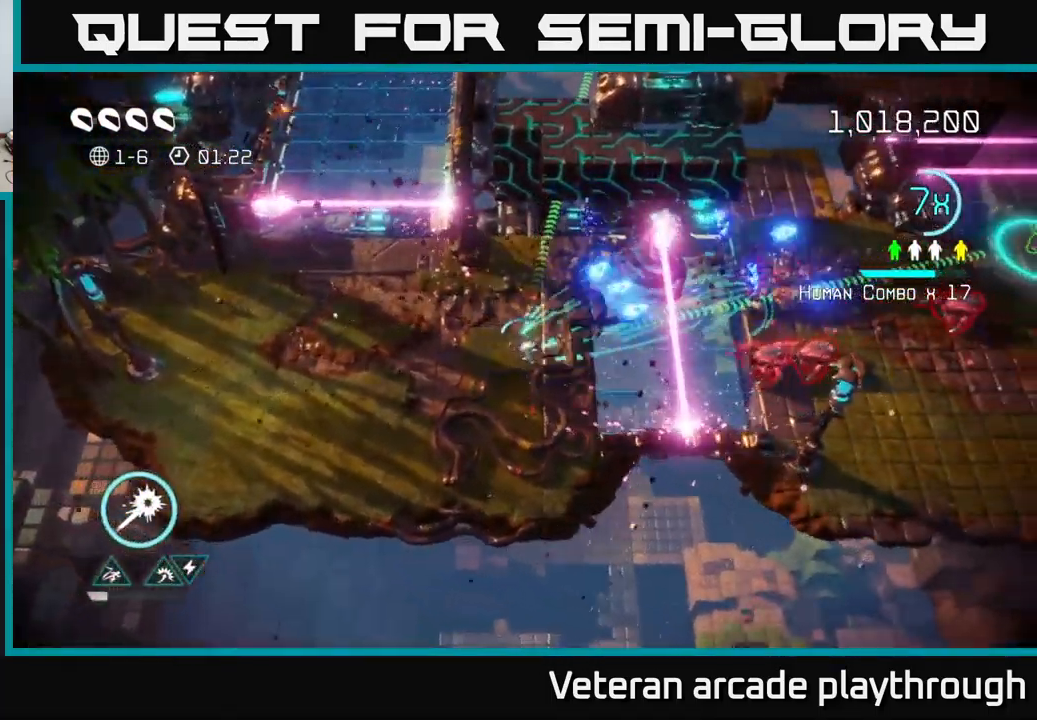
{"buttons": [], "left_stick": "center", "right_stick": "right", "events": [[183, "left_stick", "down"], [300, "left_stick", "center"]]}
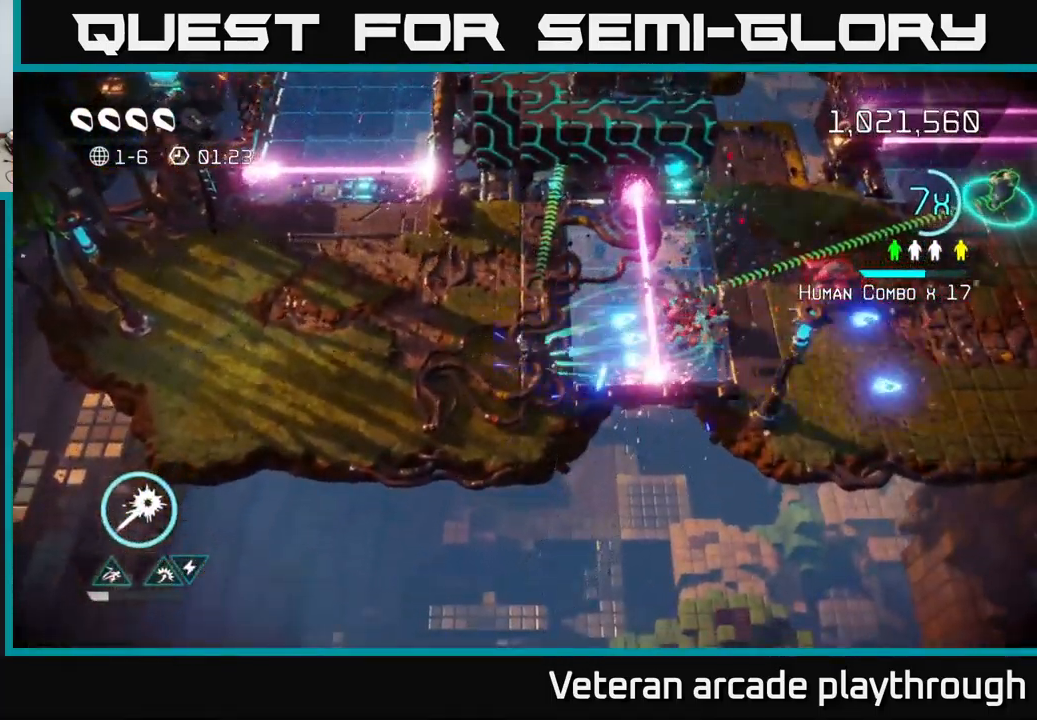
{"buttons": [], "left_stick": "right", "right_stick": "right", "events": [[16, "left_stick", "up"], [250, "left_stick", "right"], [367, "L2", "down"], [483, "L2", "up"]]}
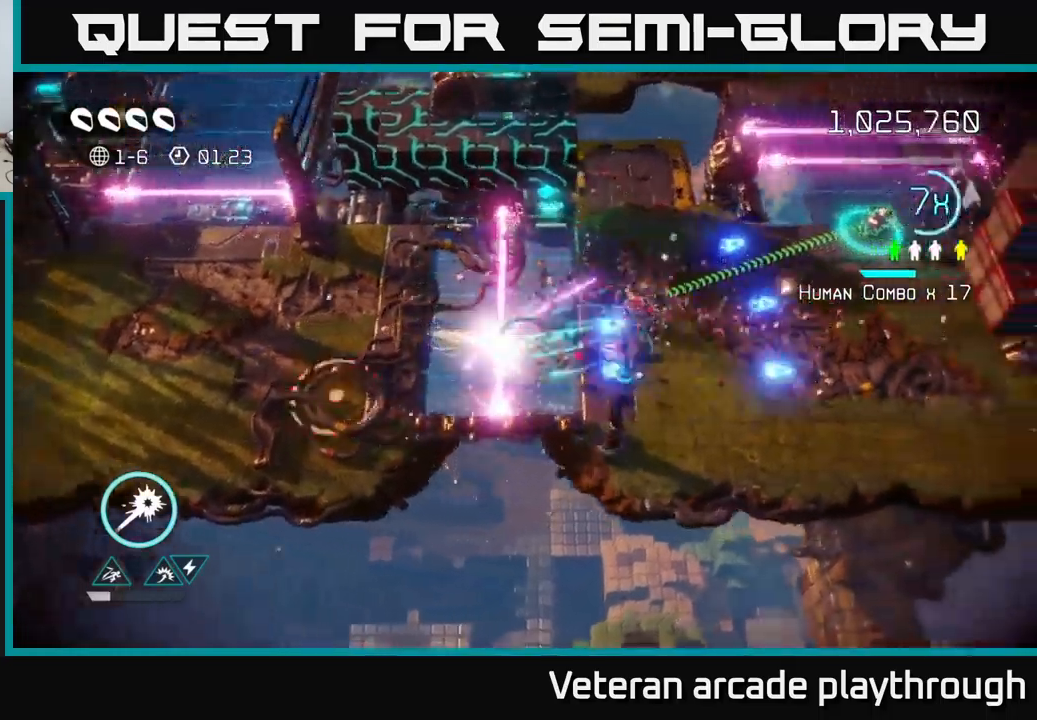
{"buttons": [], "left_stick": "down-right", "right_stick": "down-right", "events": [[33, "right_stick", "down-right"], [267, "right_stick", "down"], [400, "right_stick", "down-left"], [483, "left_stick", "down-right"], [500, "right_stick", "down-right"]]}
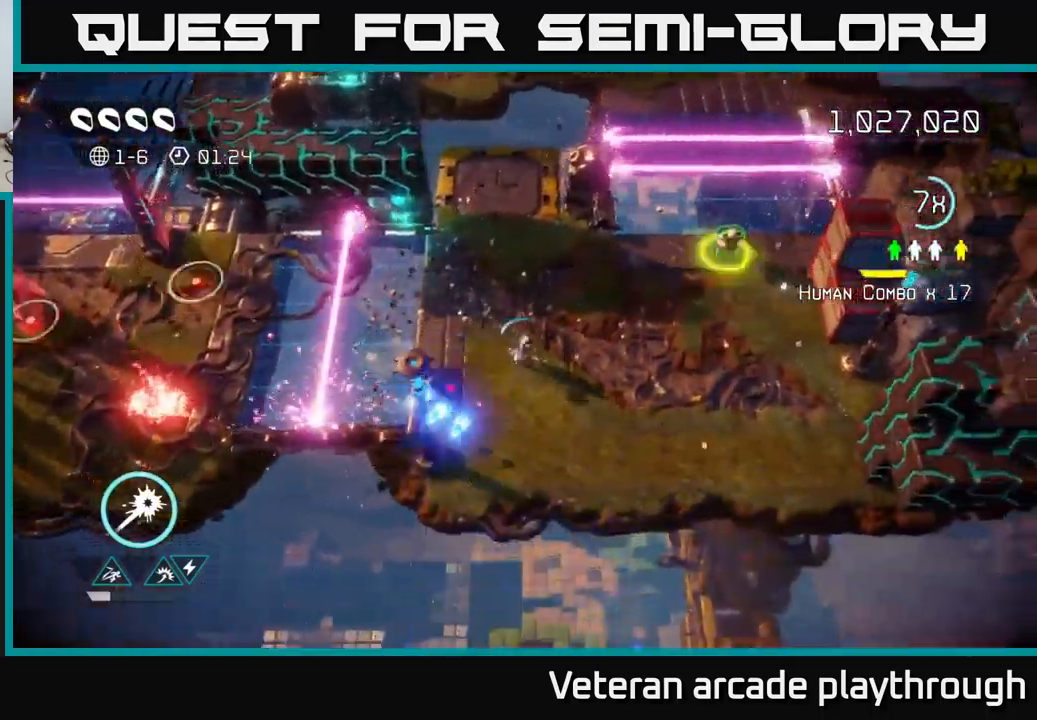
{"buttons": [], "left_stick": "right", "right_stick": "right", "events": [[17, "right_stick", "right"], [283, "left_stick", "right"]]}
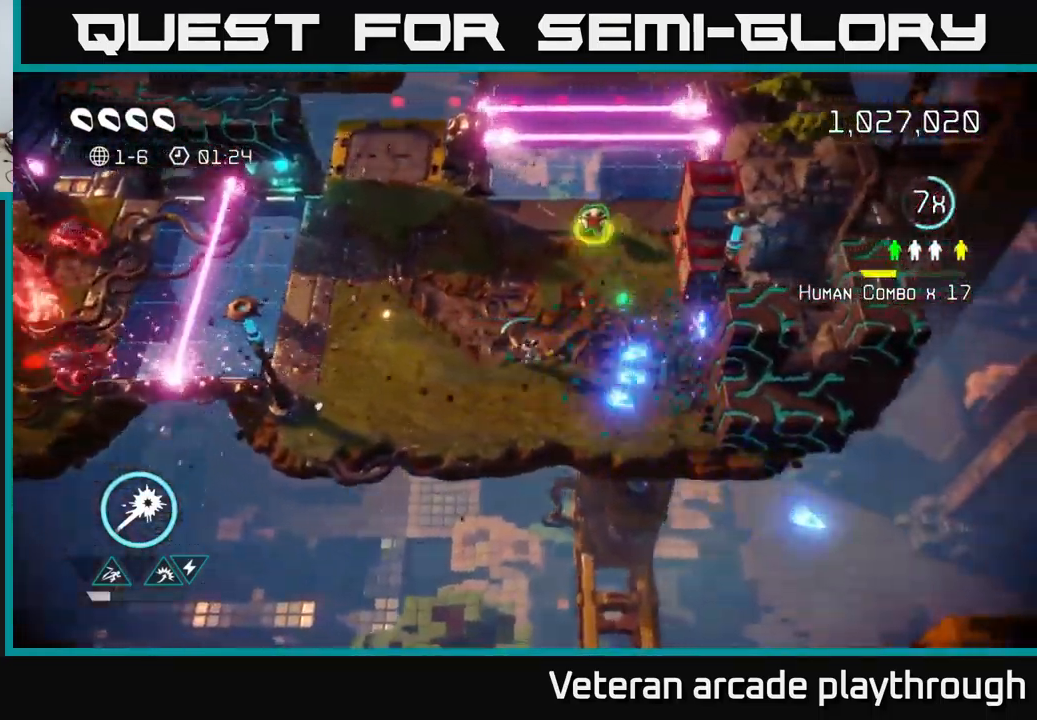
{"buttons": [], "left_stick": "up", "right_stick": "right", "events": [[333, "left_stick", "down-right"], [500, "left_stick", "up"]]}
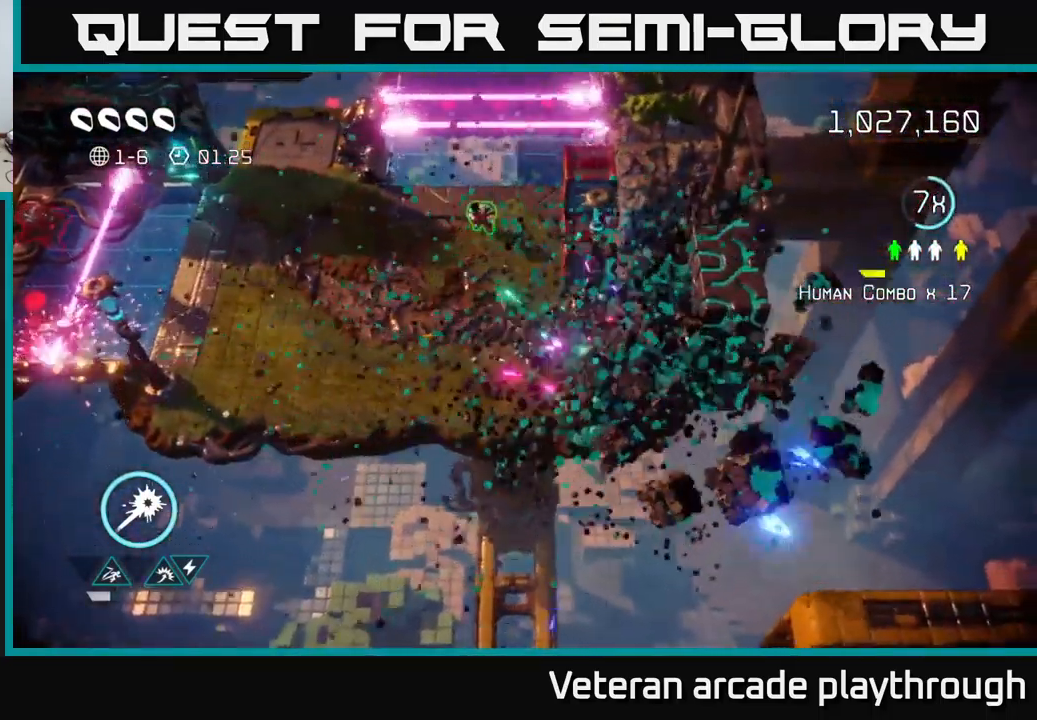
{"buttons": [], "left_stick": "up-left", "right_stick": "down-right", "events": [[17, "left_stick", "up-left"], [50, "right_stick", "down-right"], [233, "left_stick", "up"], [383, "left_stick", "up-left"]]}
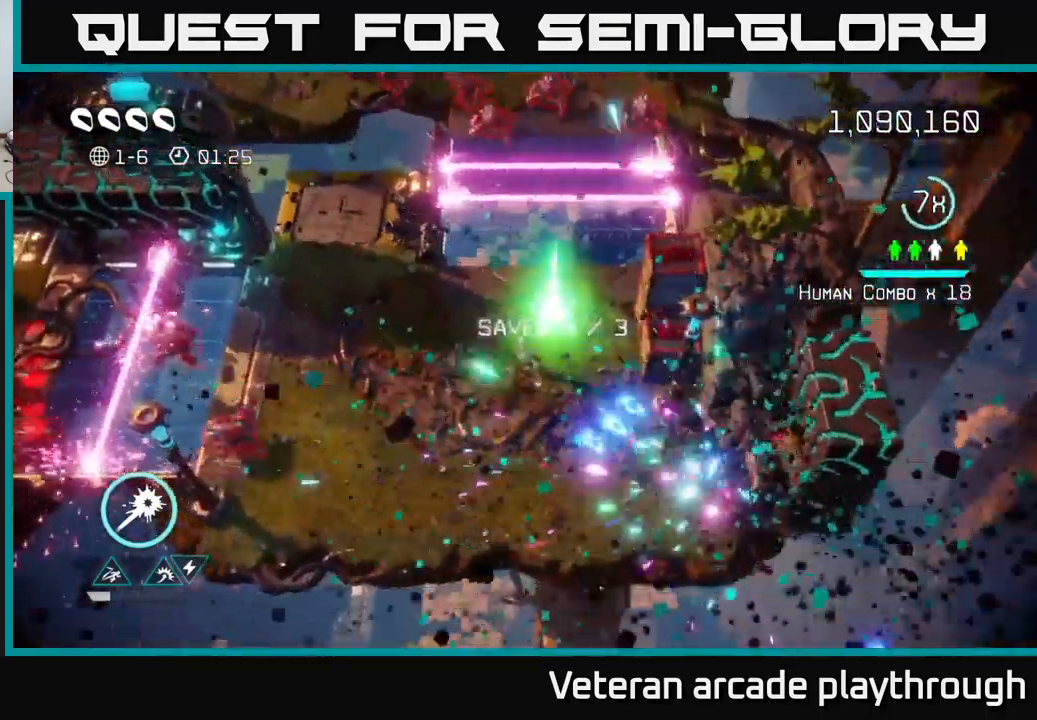
{"buttons": [], "left_stick": "down", "right_stick": "down-right", "events": [[67, "left_stick", "up-right"], [300, "left_stick", "down"]]}
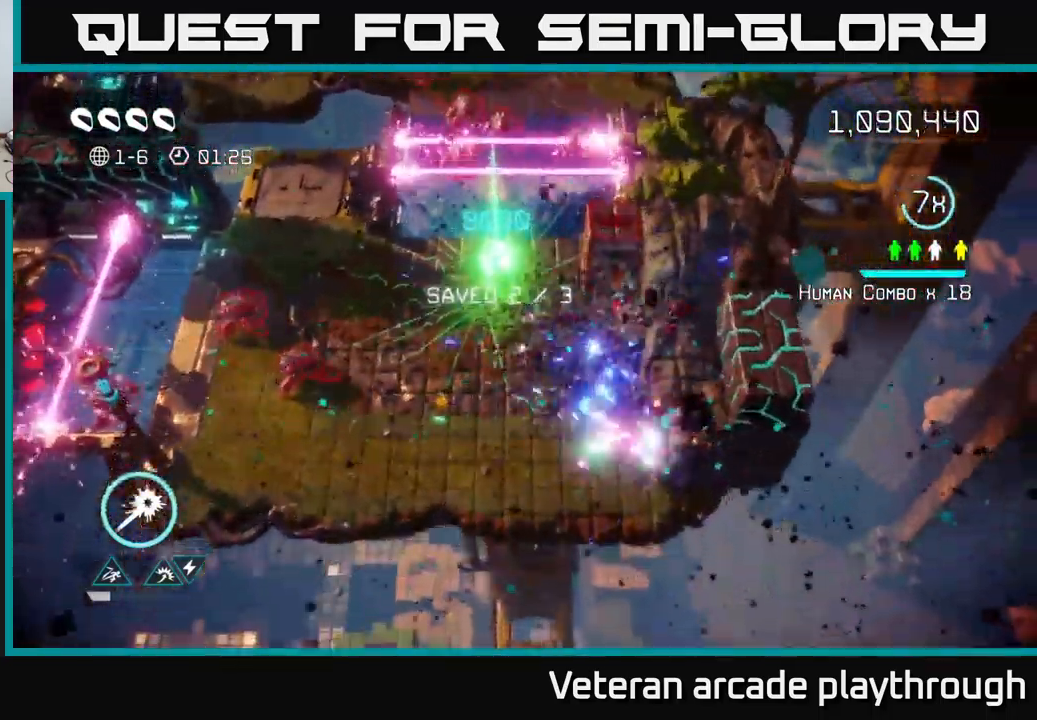
{"buttons": [], "left_stick": "down-right", "right_stick": "up-left", "events": [[117, "right_stick", "right"], [317, "left_stick", "down-left"], [317, "right_stick", "up"], [367, "right_stick", "up-left"], [450, "left_stick", "down-right"]]}
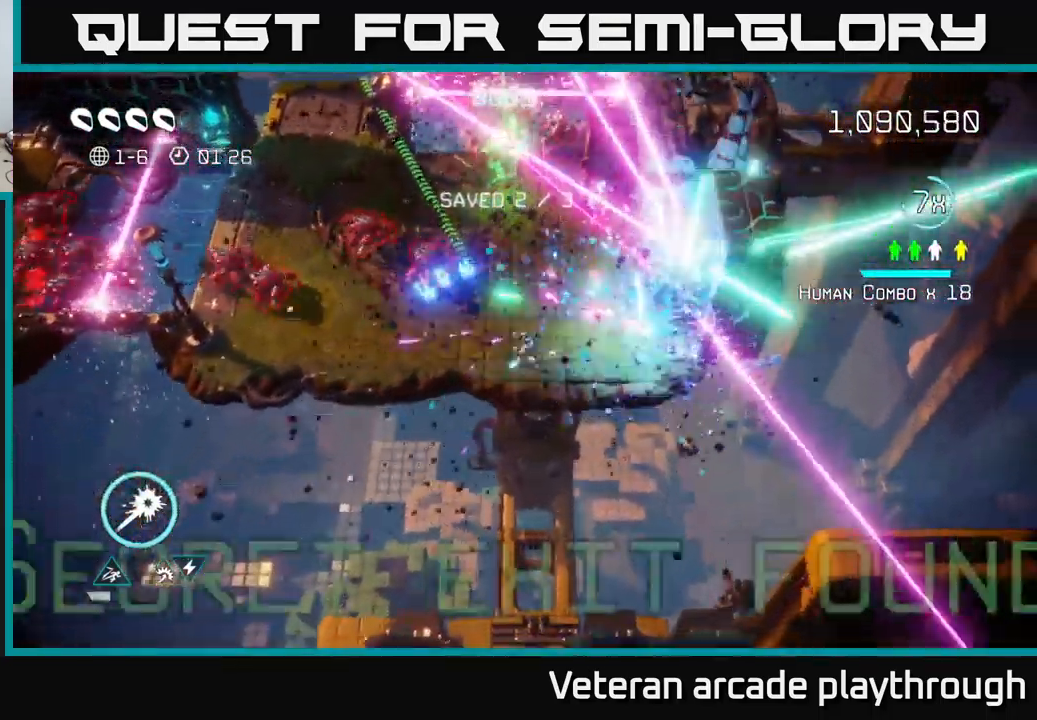
{"buttons": [], "left_stick": "left", "right_stick": "left", "events": [[117, "left_stick", "up"], [183, "right_stick", "left"], [383, "left_stick", "up-left"], [483, "left_stick", "left"]]}
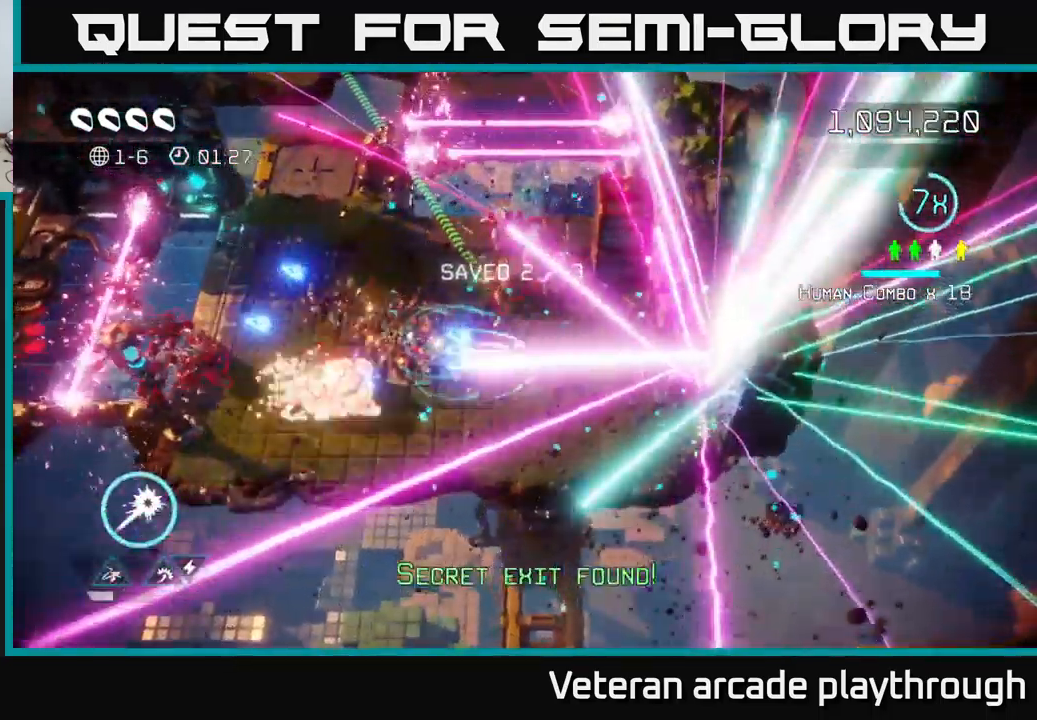
{"buttons": [], "left_stick": "up-left", "right_stick": "up-right", "events": [[33, "left_stick", "down-left"], [117, "right_stick", "up-right"], [217, "left_stick", "up-left"]]}
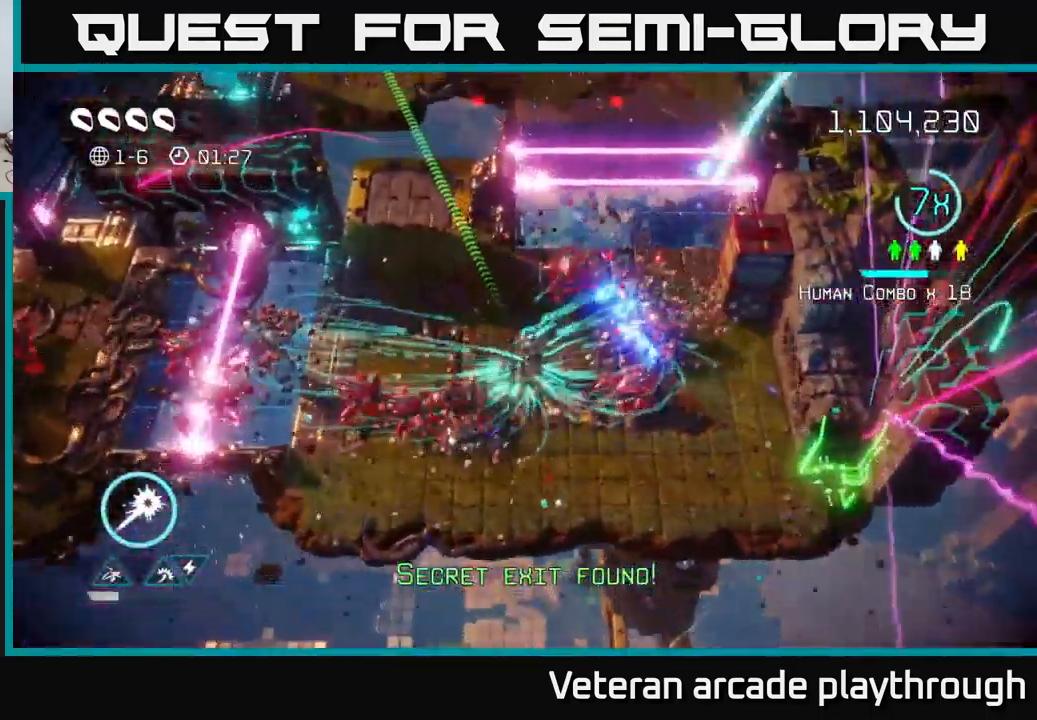
{"buttons": [], "left_stick": "up-right", "right_stick": "up", "events": [[33, "right_stick", "up"], [50, "left_stick", "up-right"]]}
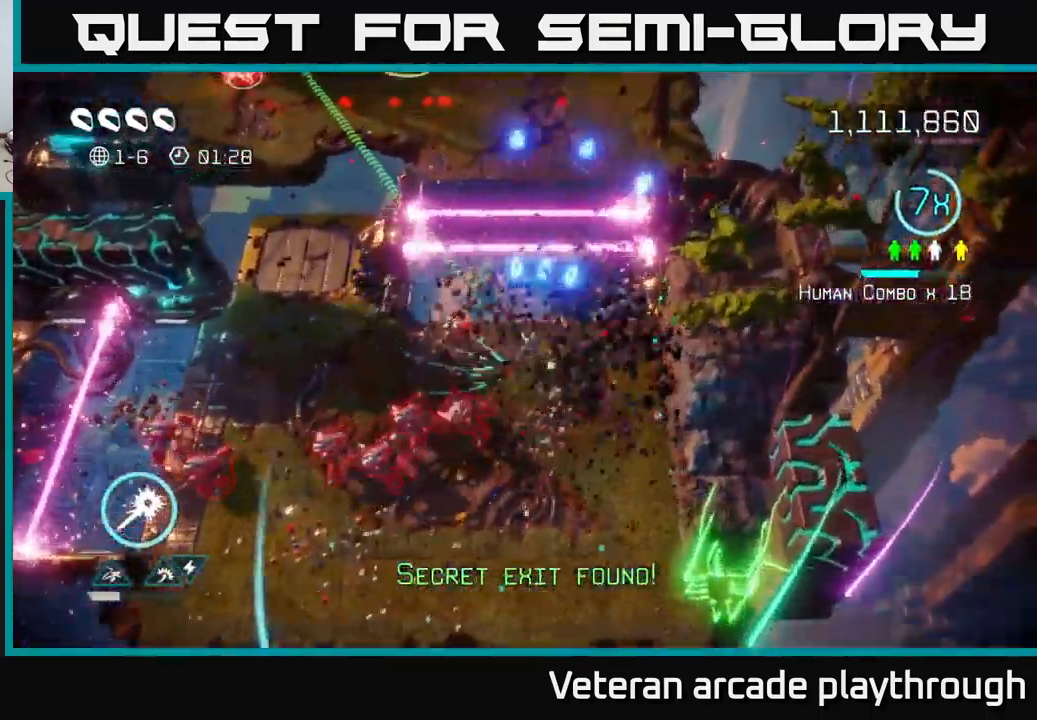
{"buttons": [], "left_stick": "up", "right_stick": "up", "events": [[33, "left_stick", "up"], [249, "L2", "down"], [416, "L2", "up"]]}
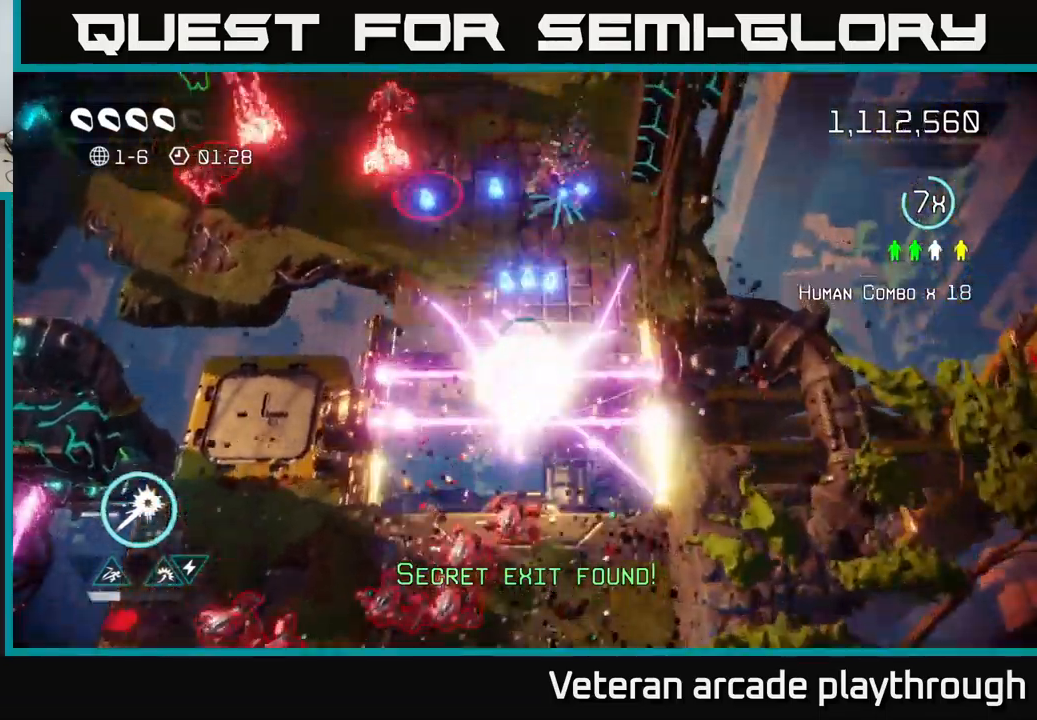
{"buttons": [], "left_stick": "up-left", "right_stick": "up-left", "events": [[150, "left_stick", "up-left"], [150, "right_stick", "up-left"]]}
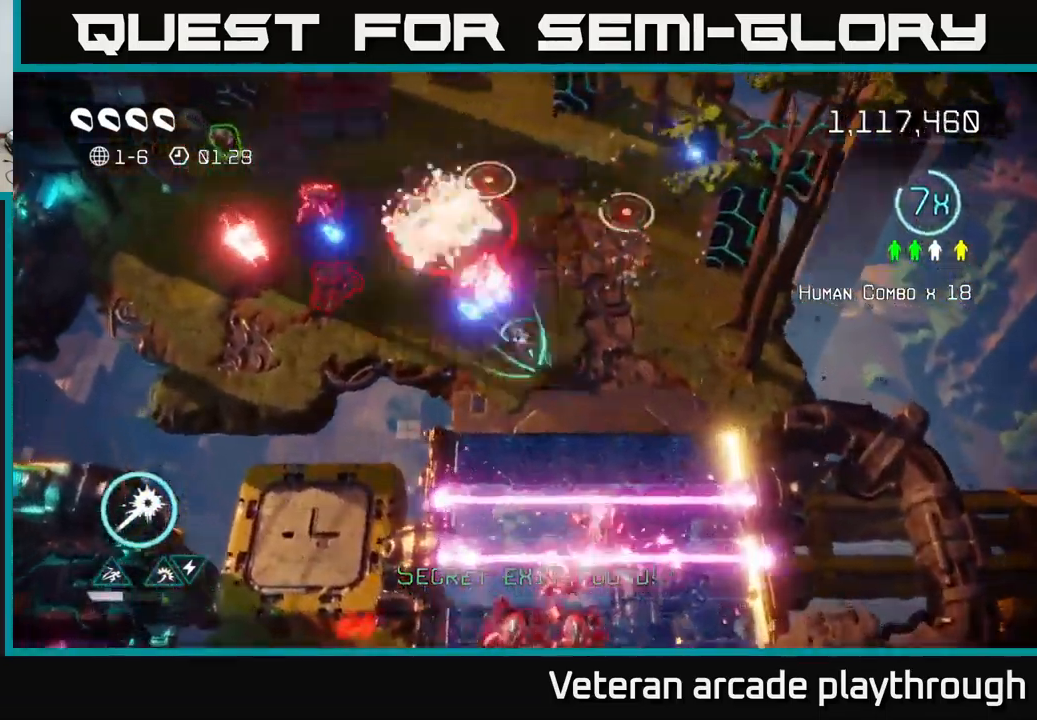
{"buttons": [], "left_stick": "up-left", "right_stick": "up-left", "events": [[117, "left_stick", "left"], [450, "left_stick", "up-left"]]}
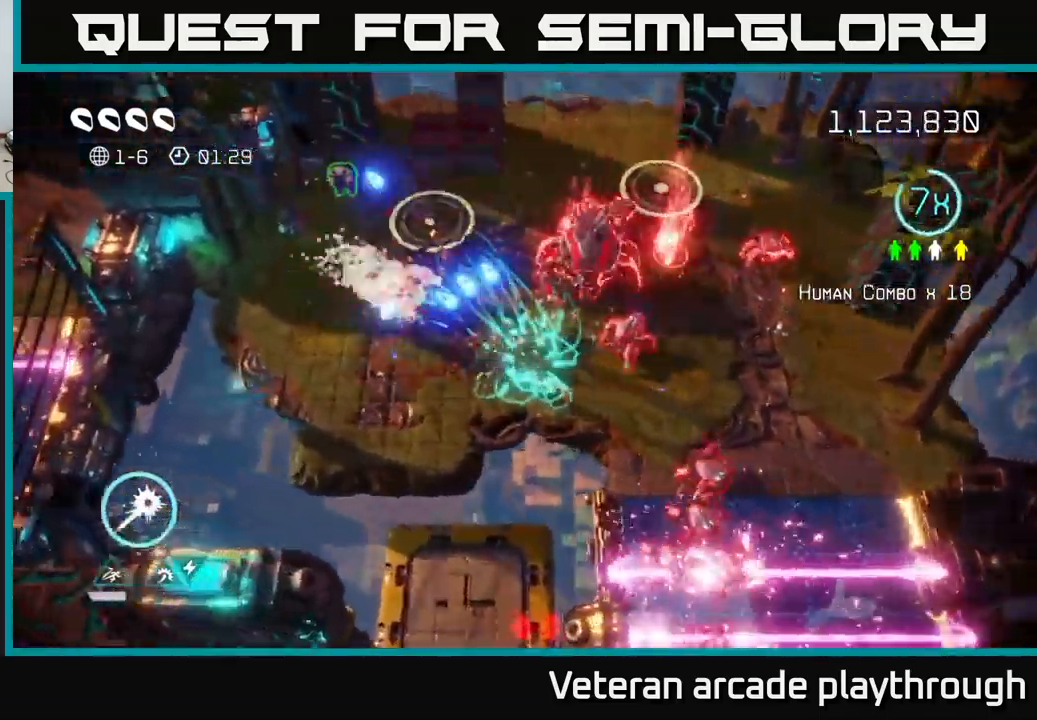
{"buttons": [], "left_stick": "up-left", "right_stick": "up-right", "events": [[150, "L2", "down"], [300, "L2", "up"], [350, "L2", "down"], [450, "L2", "up"], [500, "right_stick", "up-right"]]}
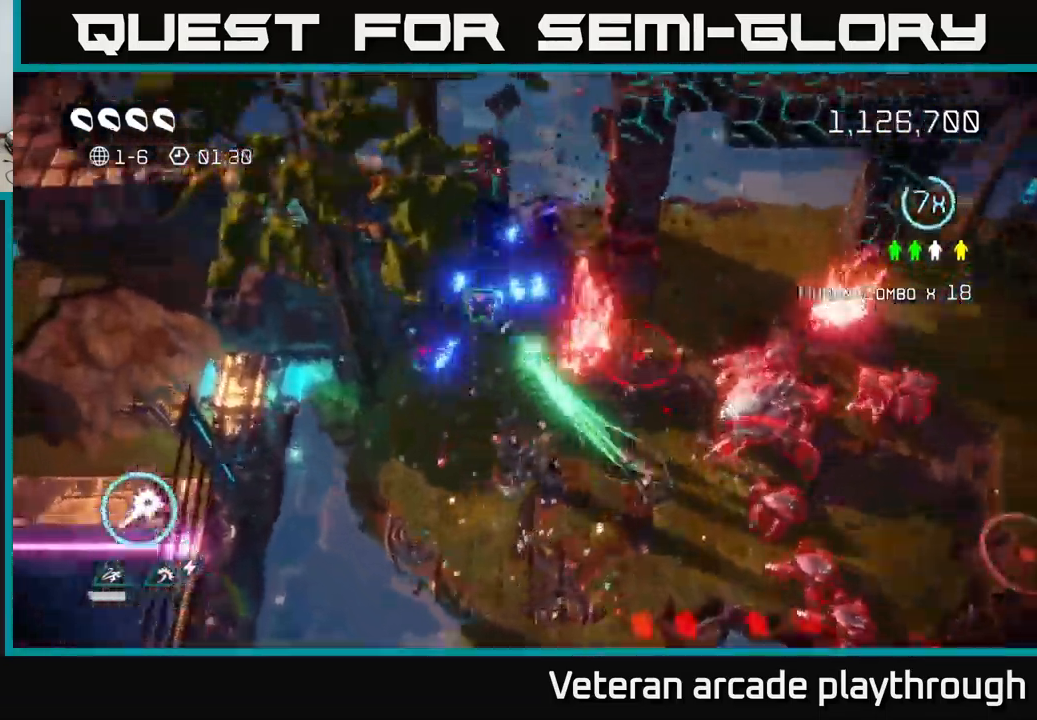
{"buttons": [], "left_stick": "up-left", "right_stick": "right", "events": [[84, "right_stick", "right"], [217, "right_stick", "up"], [284, "left_stick", "down-right"], [434, "left_stick", "up-left"], [467, "right_stick", "right"]]}
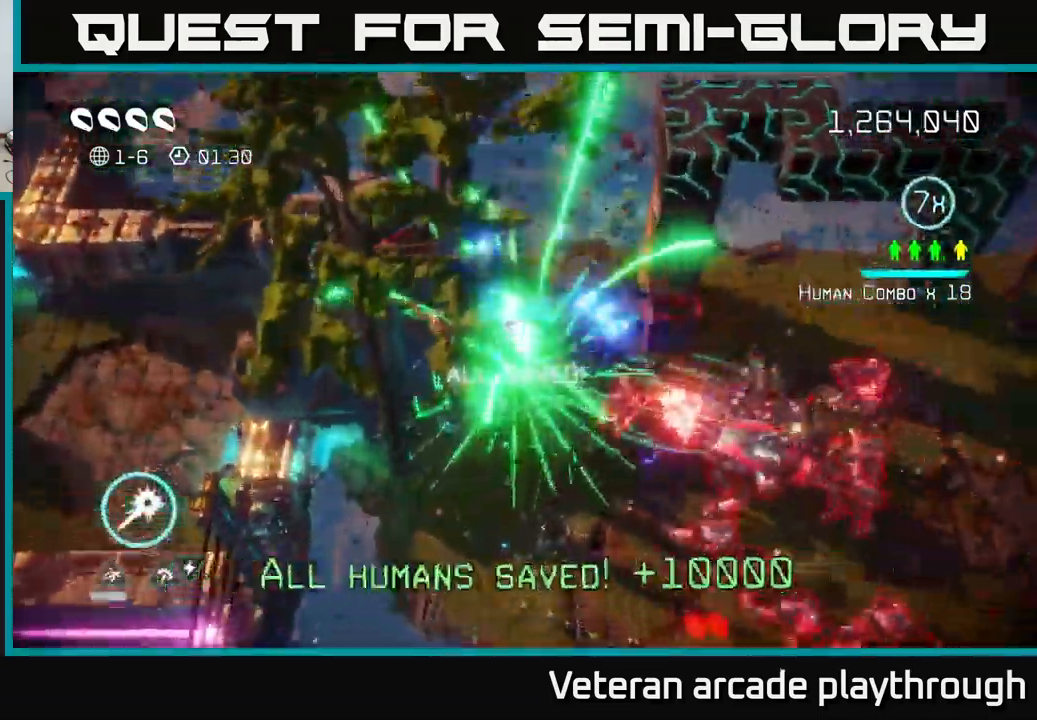
{"buttons": [], "left_stick": "right", "right_stick": "right", "events": [[67, "left_stick", "up-right"], [484, "left_stick", "right"]]}
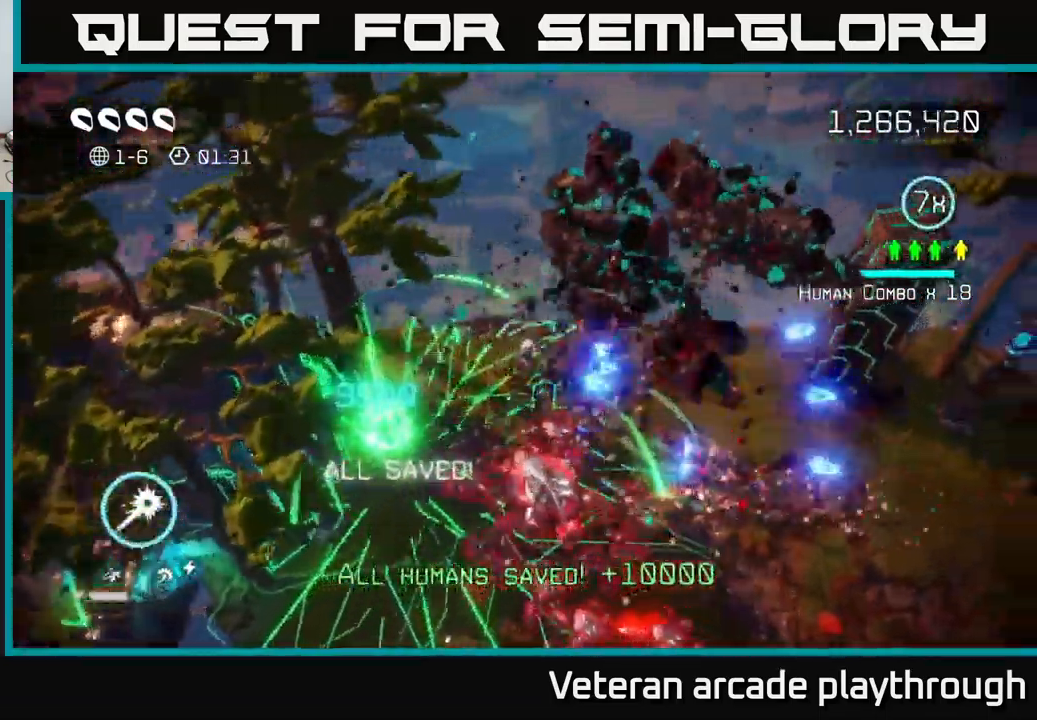
{"buttons": [], "left_stick": "right", "right_stick": "down-left", "events": [[67, "right_stick", "down"], [250, "right_stick", "down-left"]]}
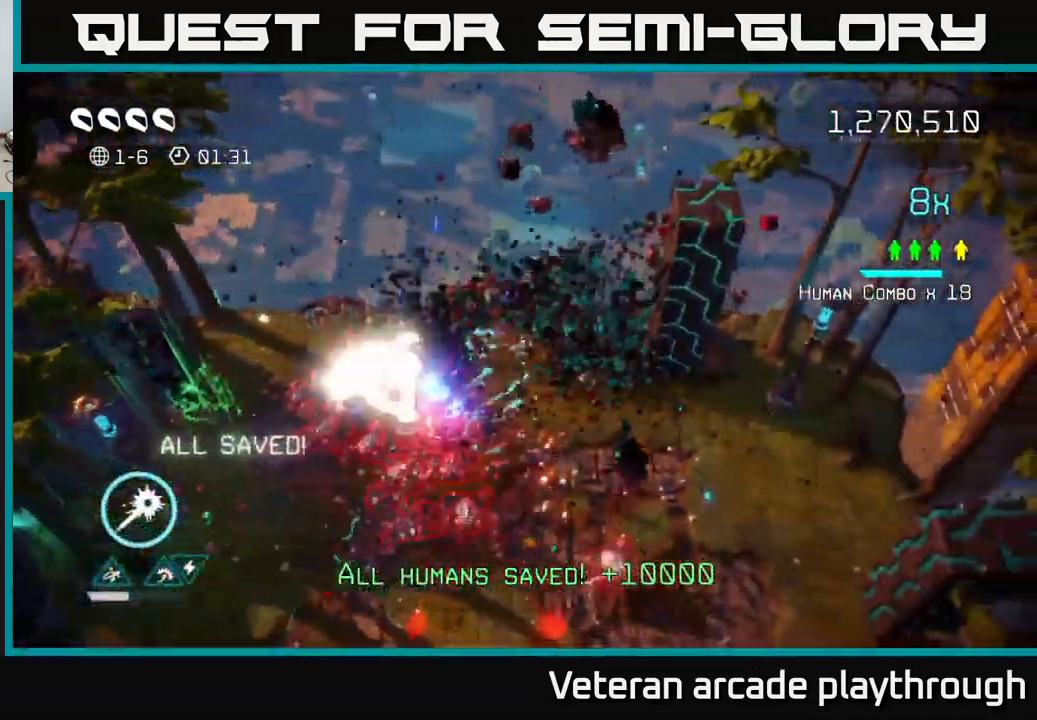
{"buttons": ["R2"], "left_stick": "right", "right_stick": "up-left", "events": [[17, "left_stick", "down-right"], [50, "R2", "down"], [250, "right_stick", "left"], [384, "left_stick", "right"], [434, "right_stick", "up-left"]]}
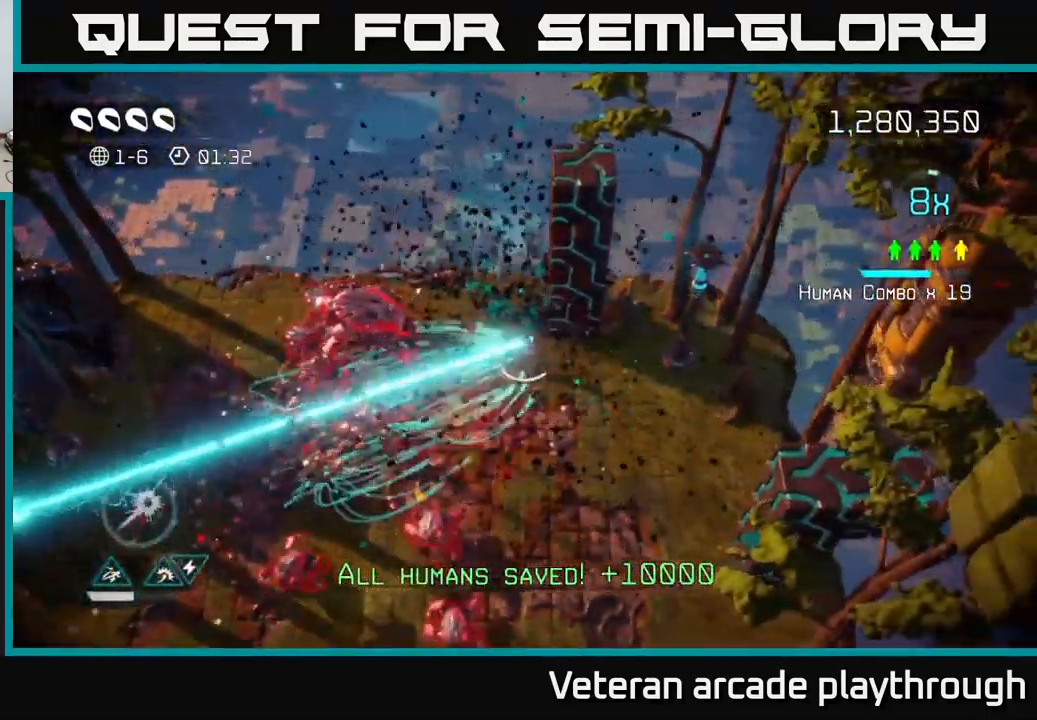
{"buttons": ["R2"], "left_stick": "up", "right_stick": "up-left", "events": [[200, "left_stick", "down-right"], [417, "left_stick", "center"], [467, "left_stick", "up"]]}
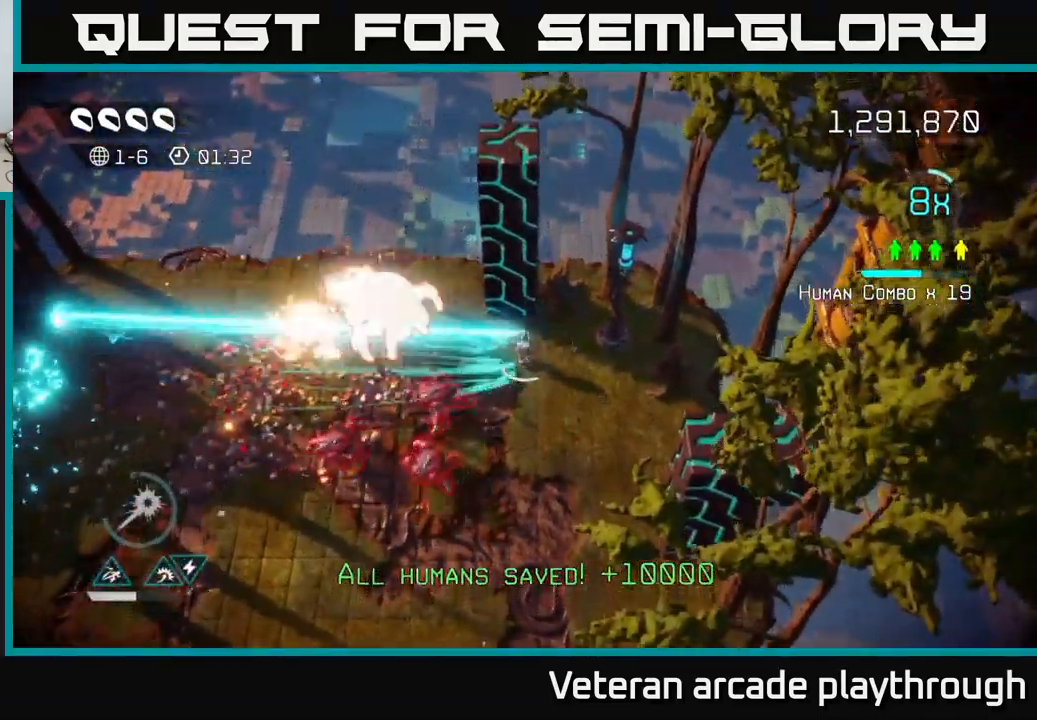
{"buttons": ["R2"], "left_stick": "down-right", "right_stick": "left", "events": [[150, "left_stick", "down-right"], [184, "right_stick", "left"]]}
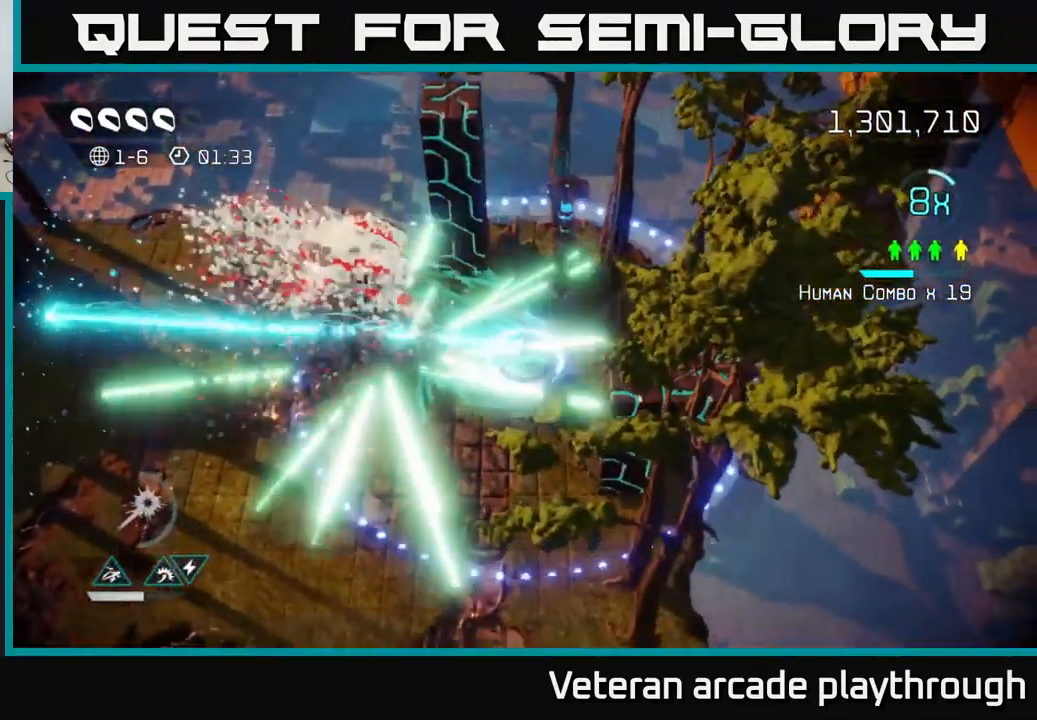
{"buttons": [], "left_stick": "up", "right_stick": "up", "events": [[34, "R2", "up"], [84, "left_stick", "down-left"], [84, "right_stick", "up"], [317, "left_stick", "up-left"], [384, "left_stick", "up"]]}